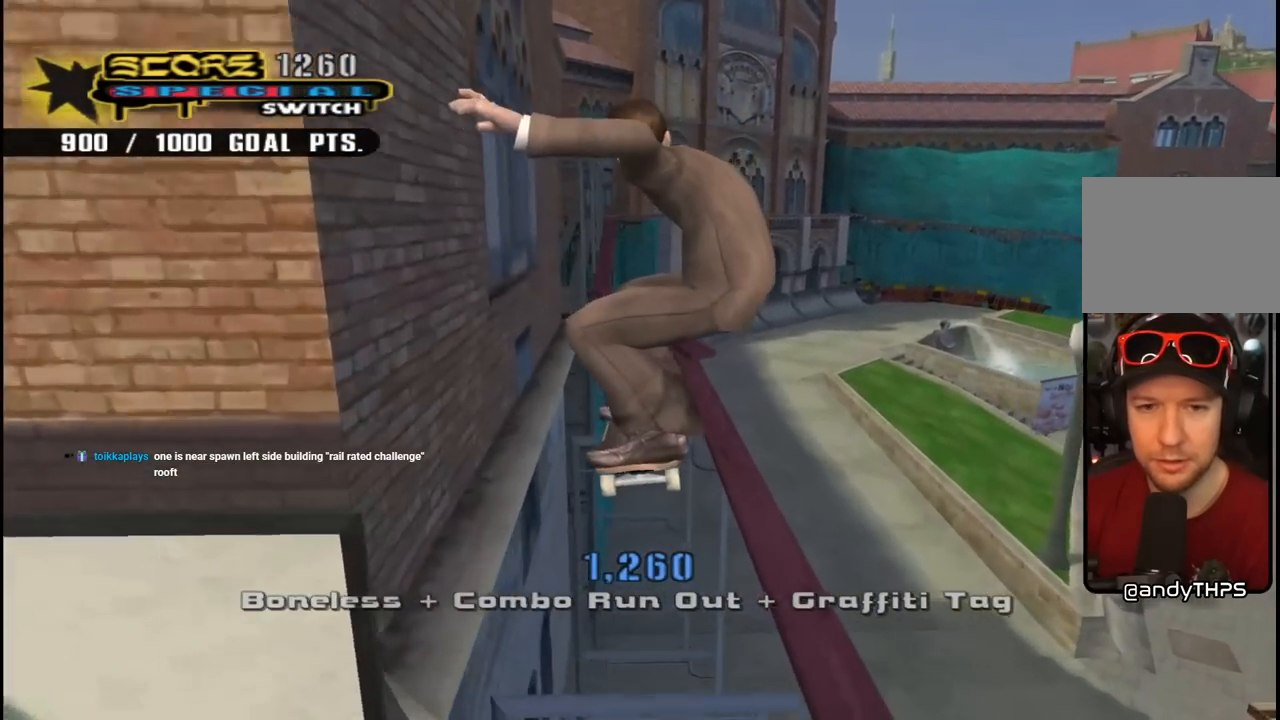
Gameplay with a controller (PlayStation layout); each line is a JSON object with the inputs held at the frame after it. "events" lists button and stick changes between this image and that frame as [ms after this image, input, new state], when the widget could be followed in between.
{"buttons": ["CROSS", "DPAD_DOWN", "DPAD_RIGHT"], "left_stick": "center", "right_stick": "center", "events": [[67, "DPAD_UP", "up"], [83, "DPAD_DOWN", "down"], [183, "DPAD_RIGHT", "down"], [217, "DPAD_DOWN", "up"], [233, "DPAD_UP", "down"], [317, "DPAD_RIGHT", "up"], [350, "DPAD_UP", "up"], [367, "DPAD_DOWN", "down"], [450, "DPAD_RIGHT", "down"], [450, "TRIANGLE", "up"]]}
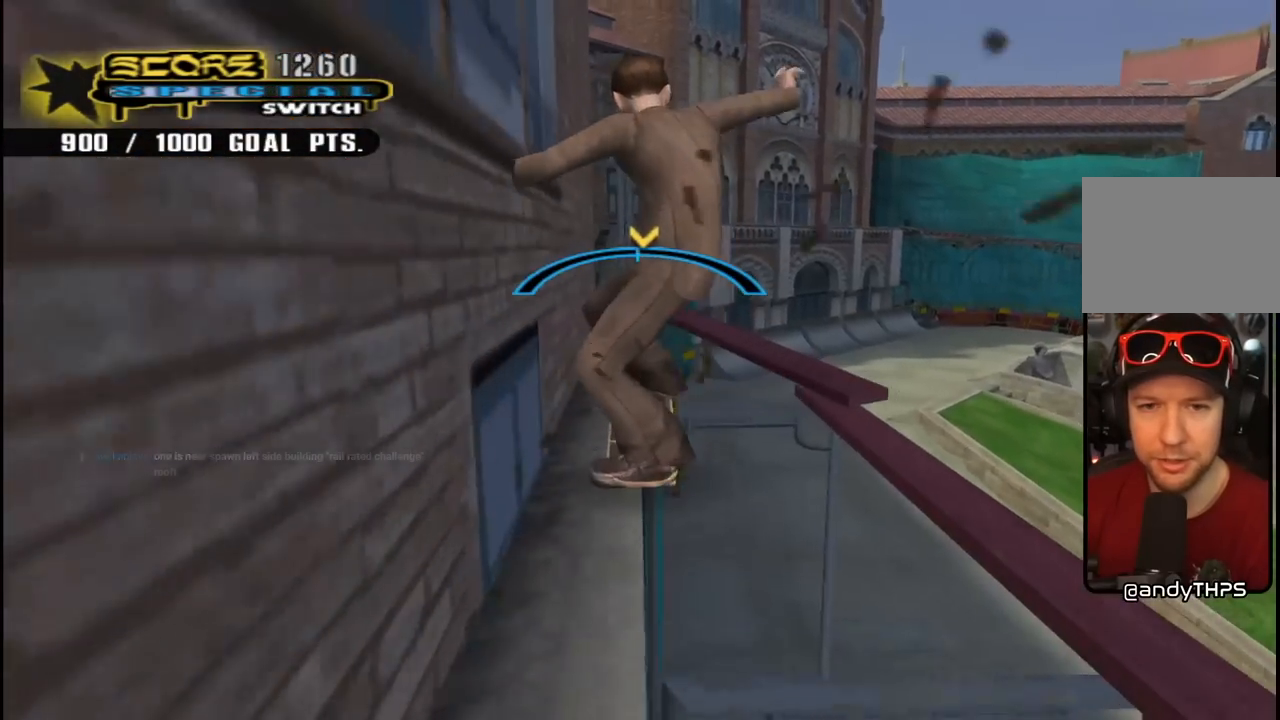
{"buttons": ["L1", "DPAD_RIGHT"], "left_stick": "center", "right_stick": "center", "events": [[17, "L1", "down"], [50, "SQUARE", "down"], [83, "CROSS", "up"], [183, "SQUARE", "up"], [233, "SQUARE", "down"], [267, "DPAD_DOWN", "up"], [317, "DPAD_RIGHT", "up"], [400, "SQUARE", "up"], [483, "DPAD_RIGHT", "down"]]}
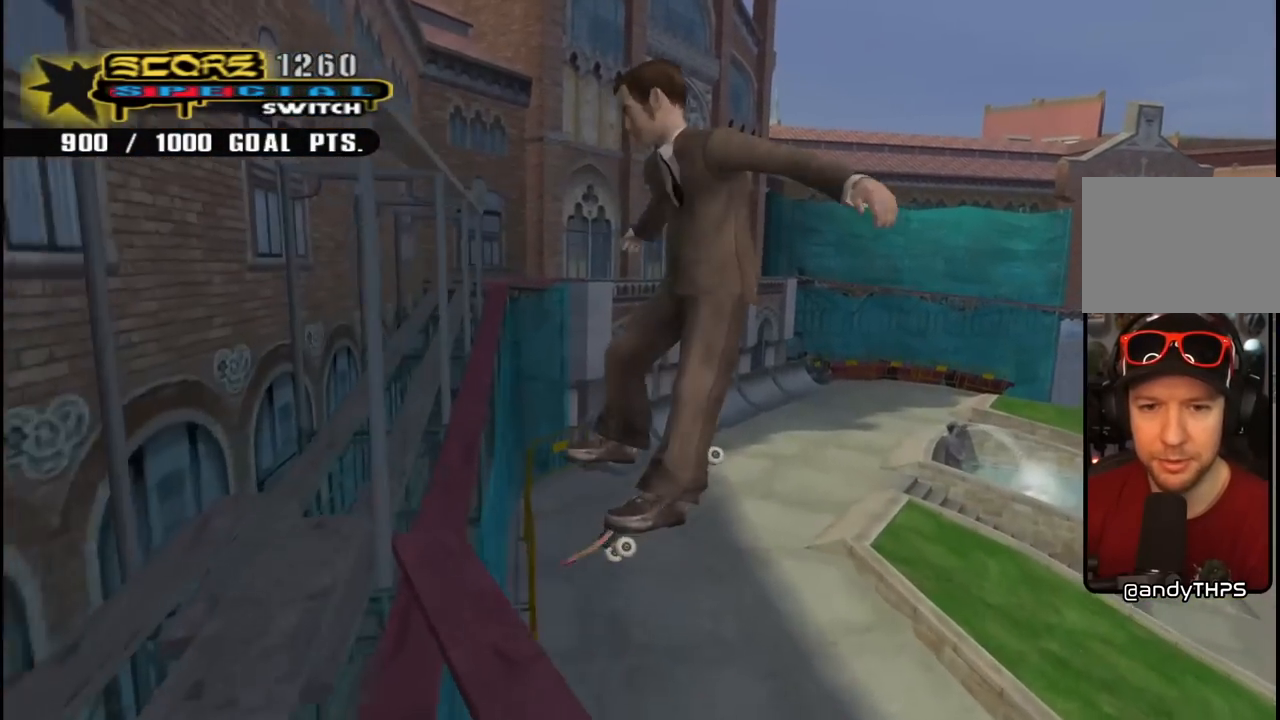
{"buttons": ["CROSS", "L1"], "left_stick": "center", "right_stick": "center", "events": [[167, "SQUARE", "down"], [367, "DPAD_RIGHT", "up"], [367, "SQUARE", "up"], [383, "CROSS", "down"]]}
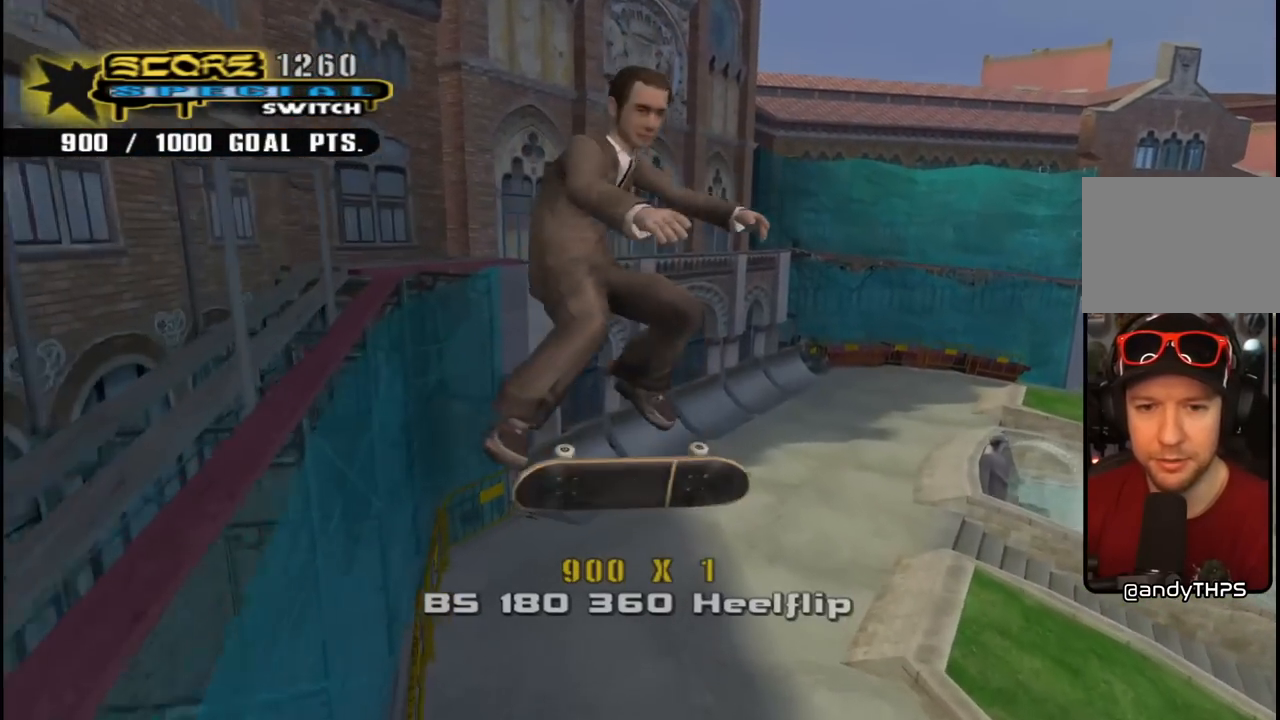
{"buttons": ["CROSS", "L1", "DPAD_DOWN", "DPAD_RIGHT"], "left_stick": "center", "right_stick": "center", "events": [[117, "DPAD_UP", "down"], [217, "DPAD_UP", "up"], [417, "DPAD_DOWN", "down"], [500, "DPAD_RIGHT", "down"]]}
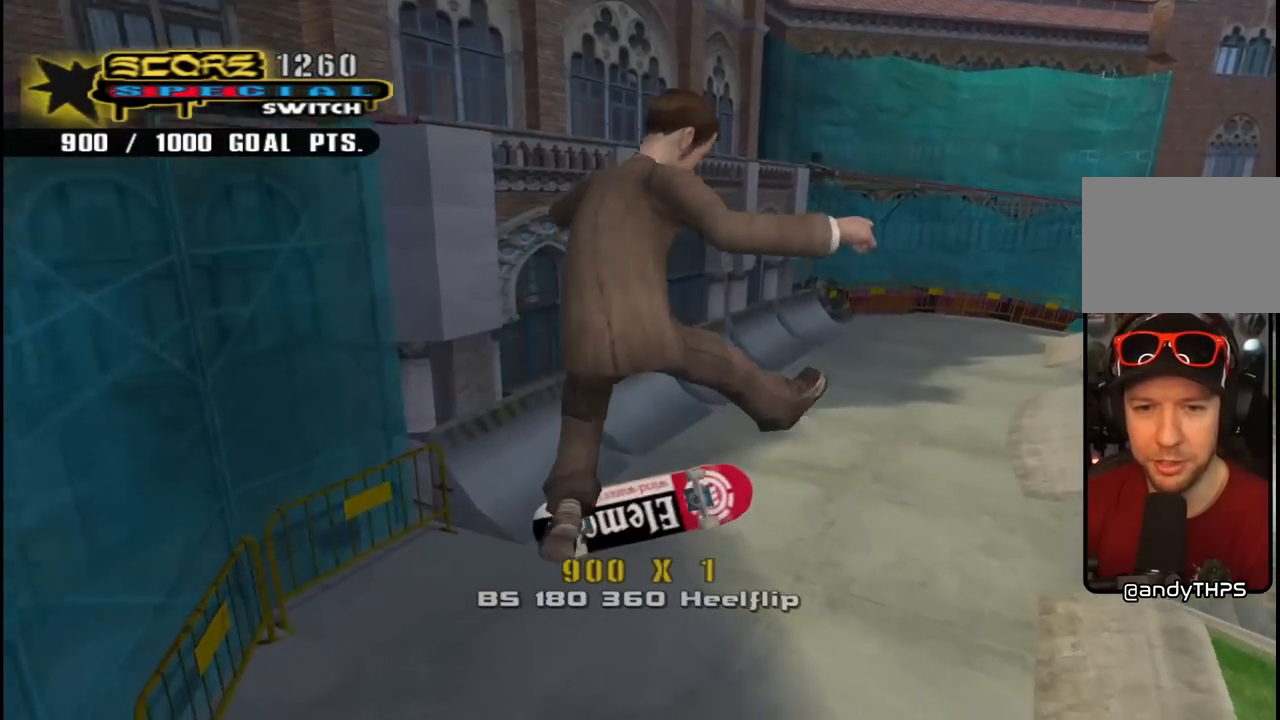
{"buttons": ["CROSS", "DPAD_UP"], "left_stick": "center", "right_stick": "center", "events": [[50, "DPAD_RIGHT", "up"], [317, "L1", "up"], [350, "DPAD_DOWN", "up"], [383, "DPAD_UP", "down"]]}
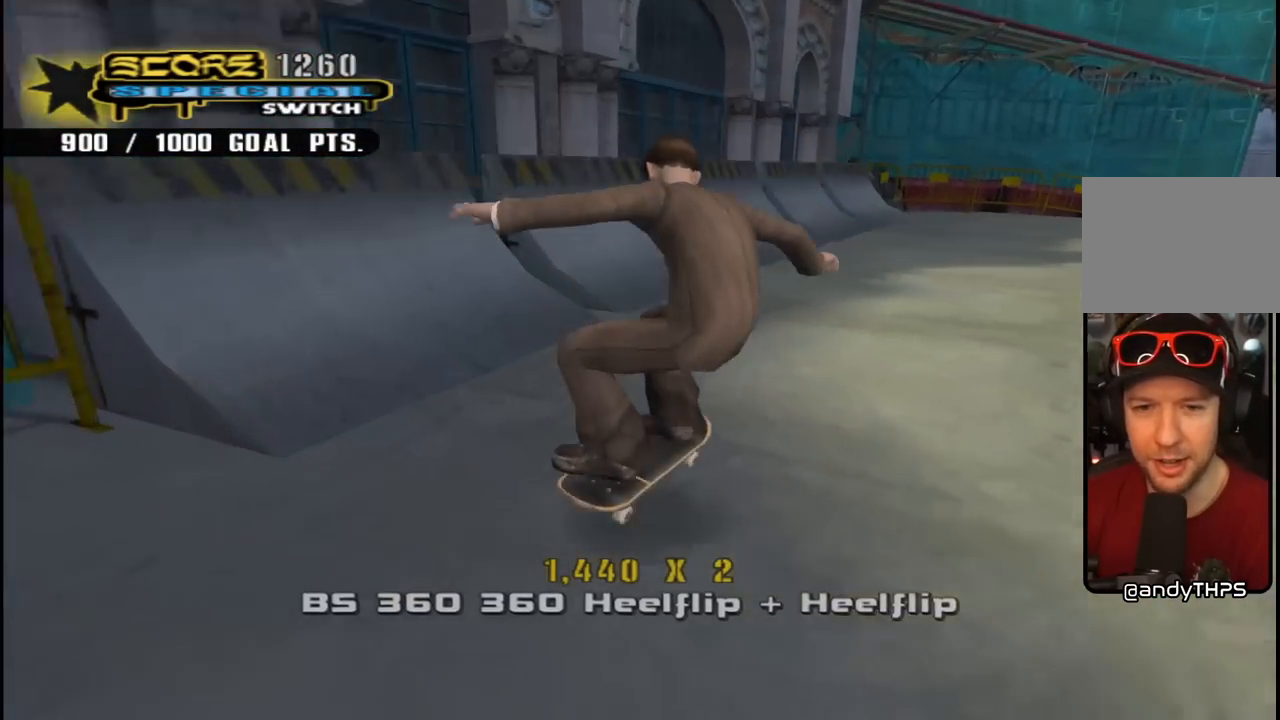
{"buttons": ["SQUARE", "R1"], "left_stick": "center", "right_stick": "center", "events": [[33, "DPAD_UP", "up"], [50, "DPAD_DOWN", "down"], [50, "DPAD_RIGHT", "down"], [167, "SQUARE", "down"], [200, "R1", "down"], [217, "CROSS", "up"], [317, "SQUARE", "up"], [367, "SQUARE", "down"], [450, "DPAD_DOWN", "up"], [483, "DPAD_RIGHT", "up"]]}
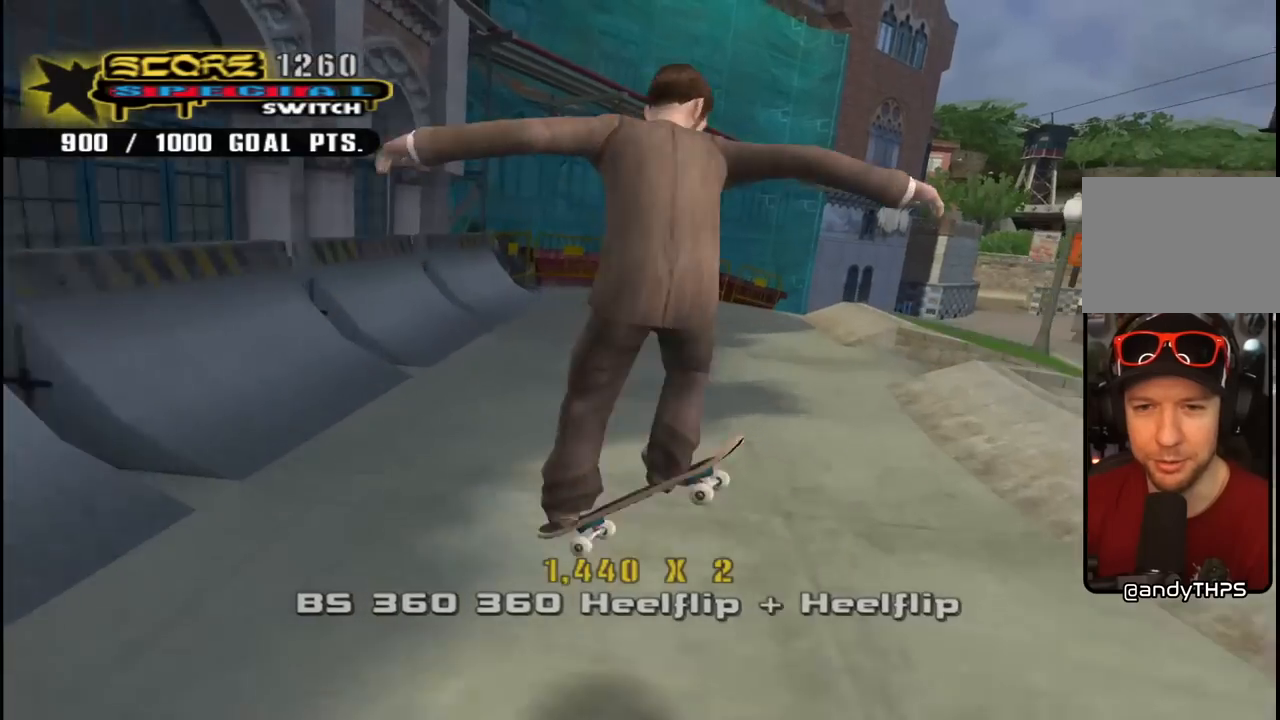
{"buttons": ["CROSS", "DPAD_UP"], "left_stick": "center", "right_stick": "center", "events": [[67, "SQUARE", "up"], [83, "DPAD_UP", "down"], [217, "DPAD_UP", "up"], [300, "CROSS", "down"], [333, "DPAD_DOWN", "down"], [417, "DPAD_DOWN", "up"], [433, "R1", "up"], [483, "DPAD_UP", "down"]]}
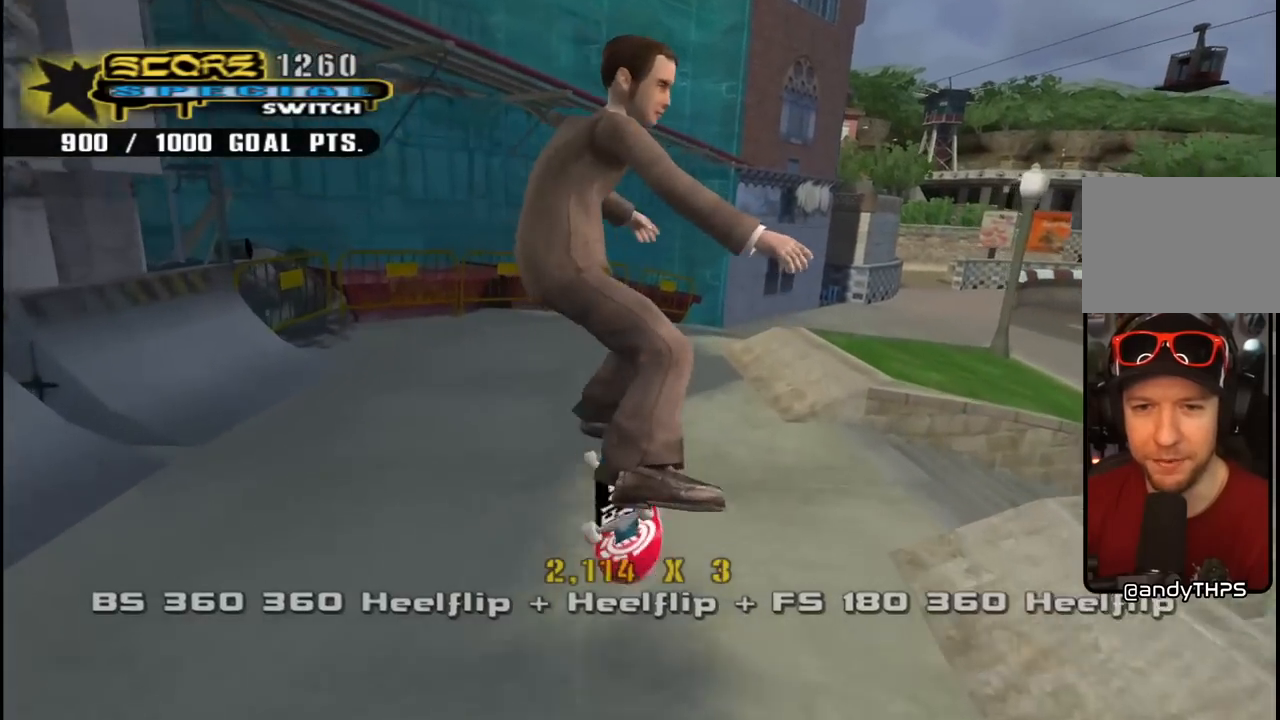
{"buttons": ["CROSS", "DPAD_UP", "DPAD_RIGHT"], "left_stick": "center", "right_stick": "center", "events": [[100, "DPAD_UP", "up"], [133, "DPAD_DOWN", "down"], [217, "DPAD_RIGHT", "down"], [233, "R1", "down"], [250, "DPAD_DOWN", "up"], [250, "DPAD_RIGHT", "up"], [250, "DPAD_UP", "down"], [450, "R1", "up"], [483, "DPAD_RIGHT", "down"]]}
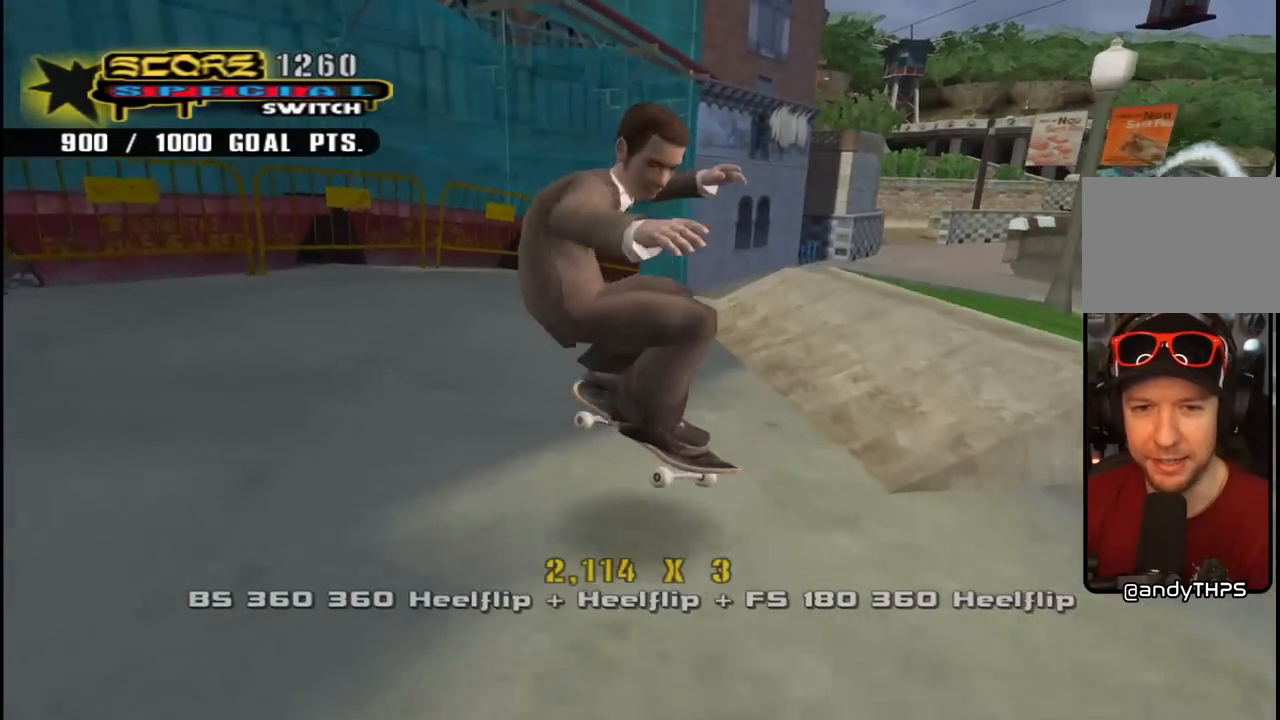
{"buttons": ["CIRCLE", "R1", "DPAD_DOWN", "DPAD_RIGHT"], "left_stick": "center", "right_stick": "center", "events": [[17, "DPAD_UP", "up"], [17, "R1", "down"], [50, "DPAD_DOWN", "down"], [417, "CROSS", "up"], [450, "CIRCLE", "down"]]}
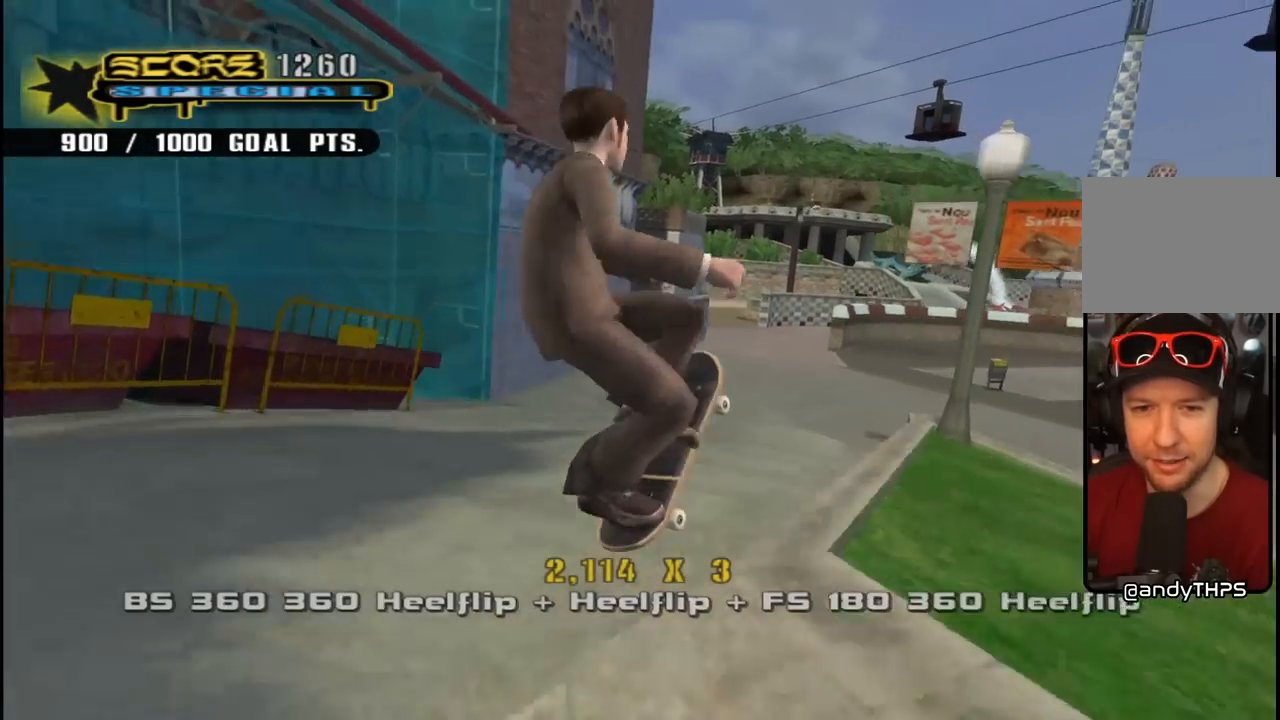
{"buttons": ["CIRCLE", "R1", "DPAD_RIGHT"], "left_stick": "center", "right_stick": "center", "events": [[83, "DPAD_DOWN", "up"]]}
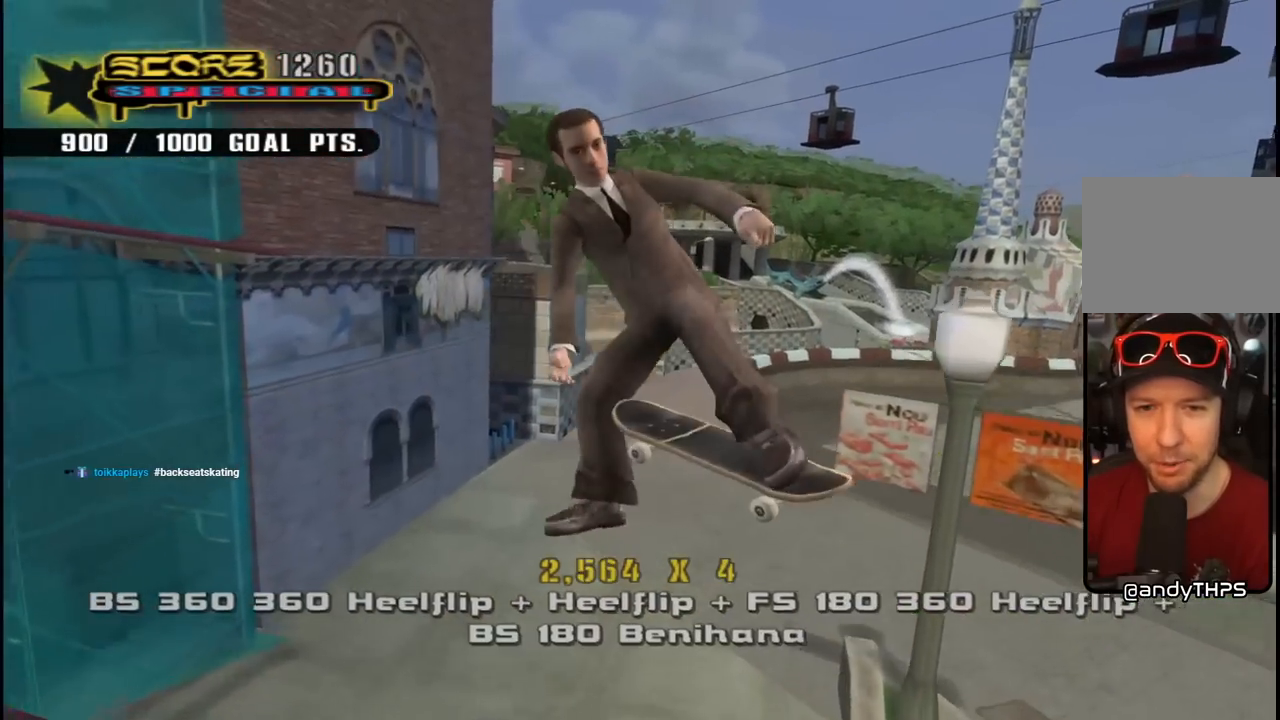
{"buttons": ["CIRCLE", "R1", "DPAD_RIGHT"], "left_stick": "center", "right_stick": "center", "events": []}
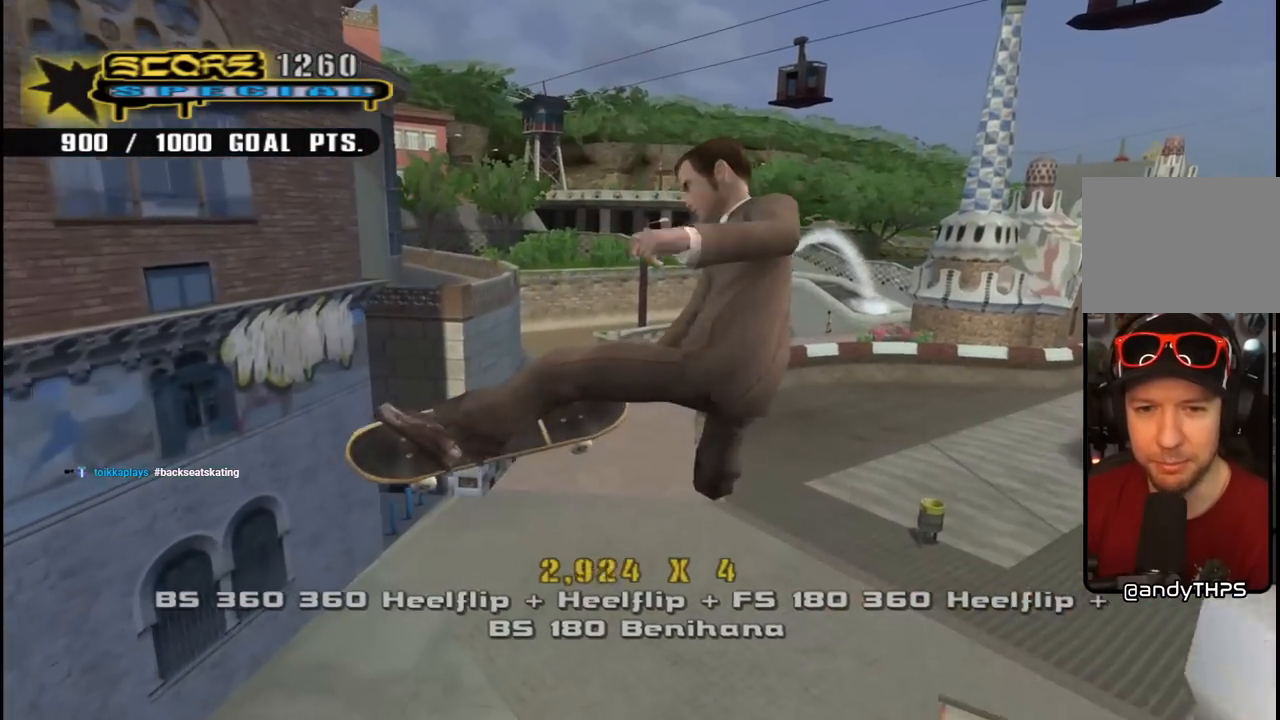
{"buttons": ["CIRCLE", "R1", "DPAD_RIGHT"], "left_stick": "center", "right_stick": "center", "events": []}
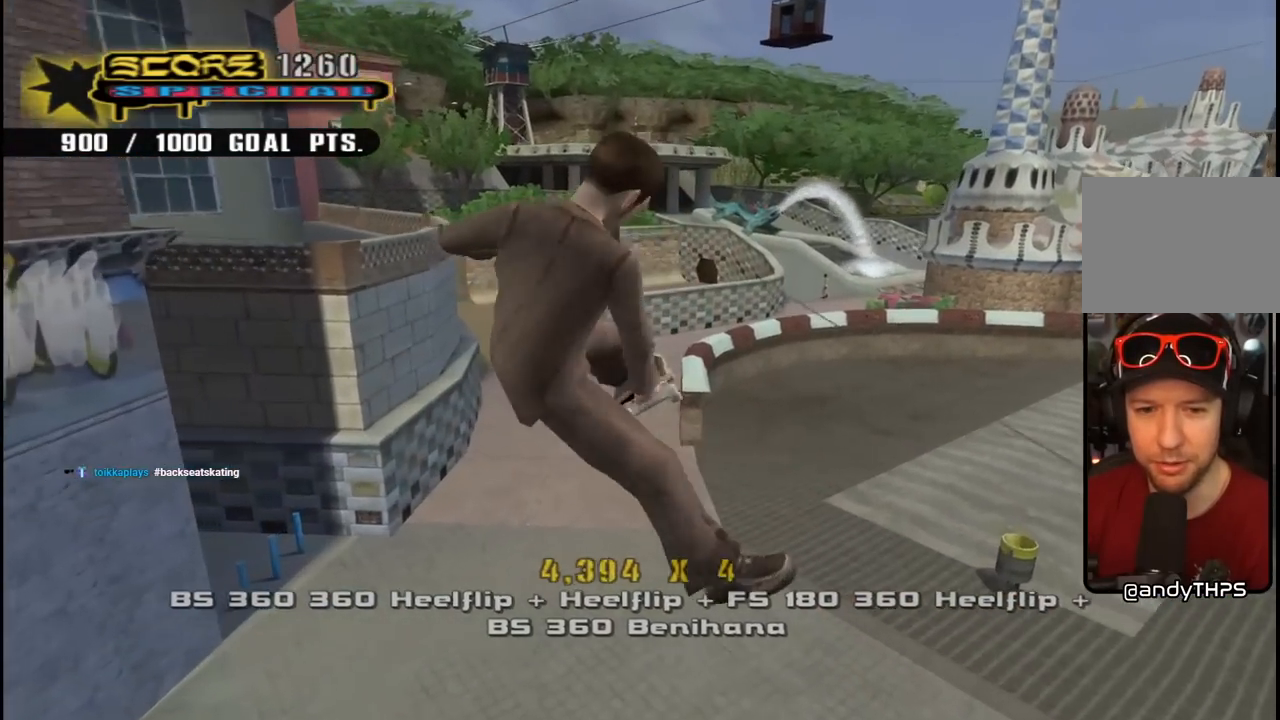
{"buttons": ["CIRCLE", "R1"], "left_stick": "center", "right_stick": "center", "events": [[450, "DPAD_RIGHT", "up"]]}
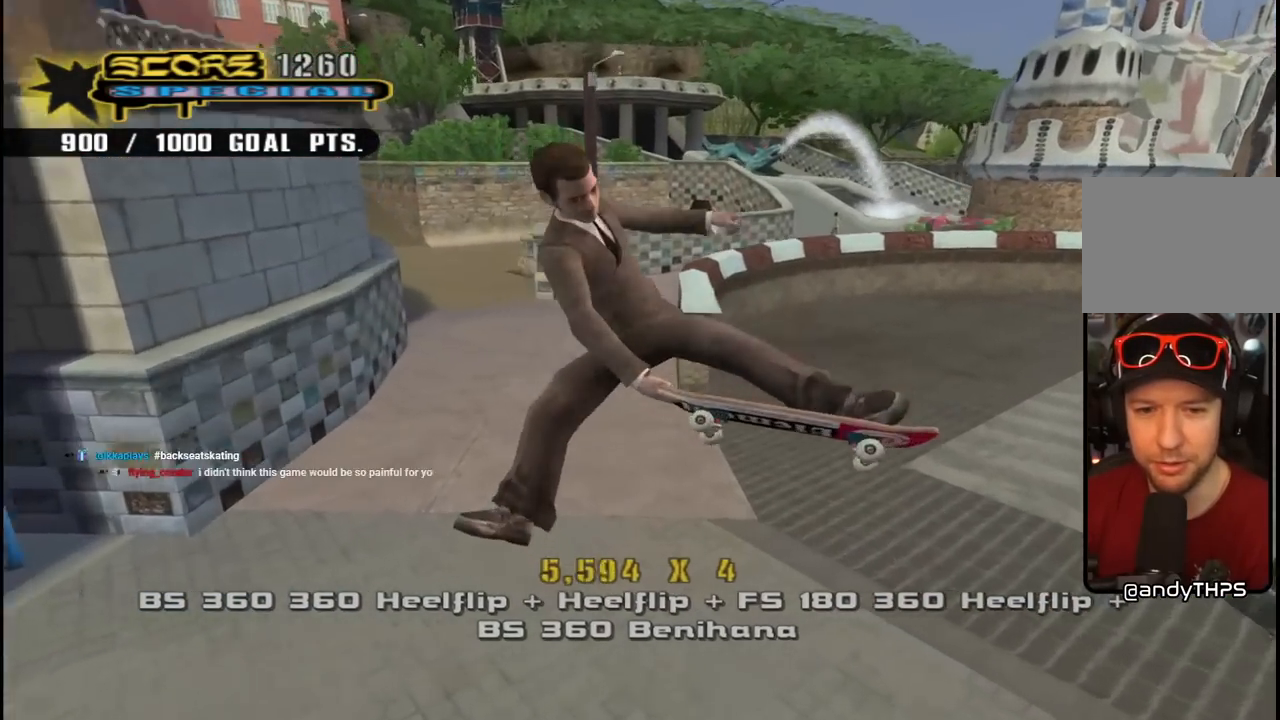
{"buttons": ["CROSS", "DPAD_UP"], "left_stick": "center", "right_stick": "center", "events": [[150, "DPAD_DOWN", "down"], [233, "CIRCLE", "up"], [233, "CROSS", "down"], [233, "R1", "up"], [267, "DPAD_DOWN", "up"], [300, "DPAD_UP", "down"], [400, "DPAD_DOWN", "down"], [400, "DPAD_UP", "up"], [433, "DPAD_RIGHT", "down"], [483, "DPAD_DOWN", "up"], [500, "DPAD_RIGHT", "up"], [500, "DPAD_UP", "down"]]}
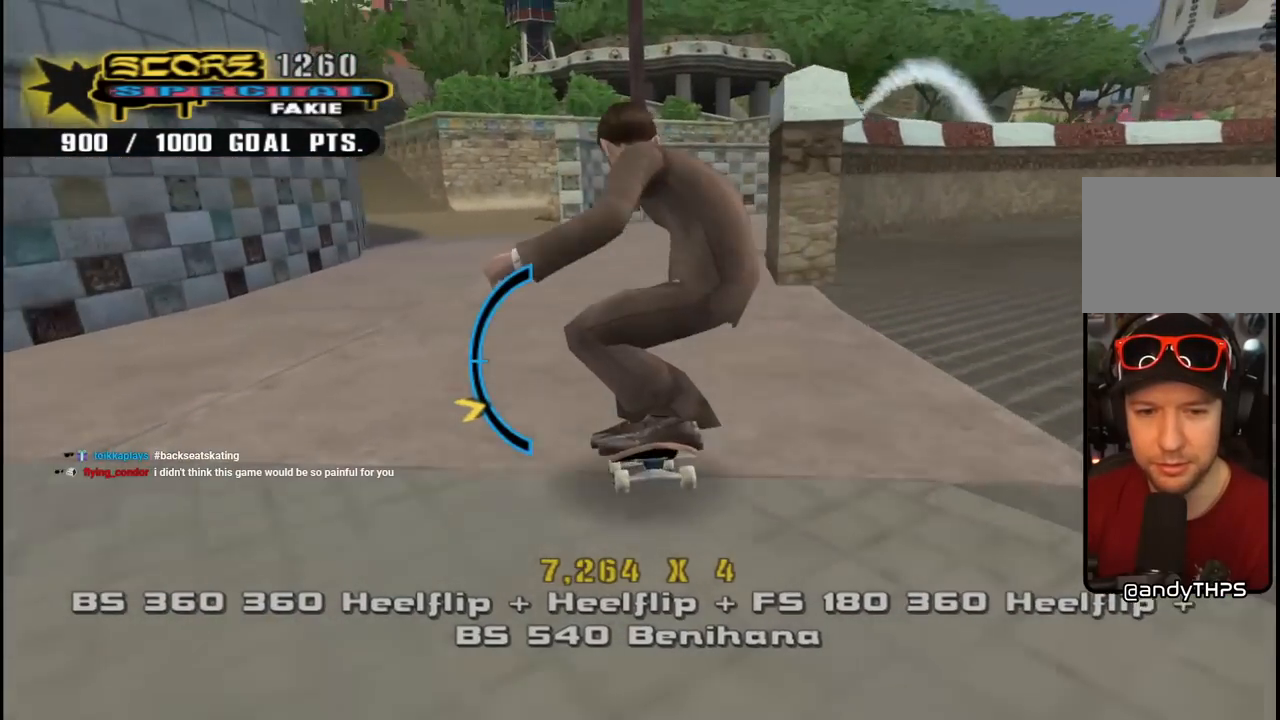
{"buttons": ["CROSS", "DPAD_UP", "DPAD_LEFT"], "left_stick": "center", "right_stick": "center", "events": [[67, "DPAD_LEFT", "down"], [83, "DPAD_DOWN", "down"], [83, "DPAD_UP", "up"], [100, "DPAD_LEFT", "up"], [150, "DPAD_DOWN", "up"], [150, "DPAD_LEFT", "down"], [250, "DPAD_DOWN", "down"], [333, "DPAD_DOWN", "up"], [383, "DPAD_UP", "down"]]}
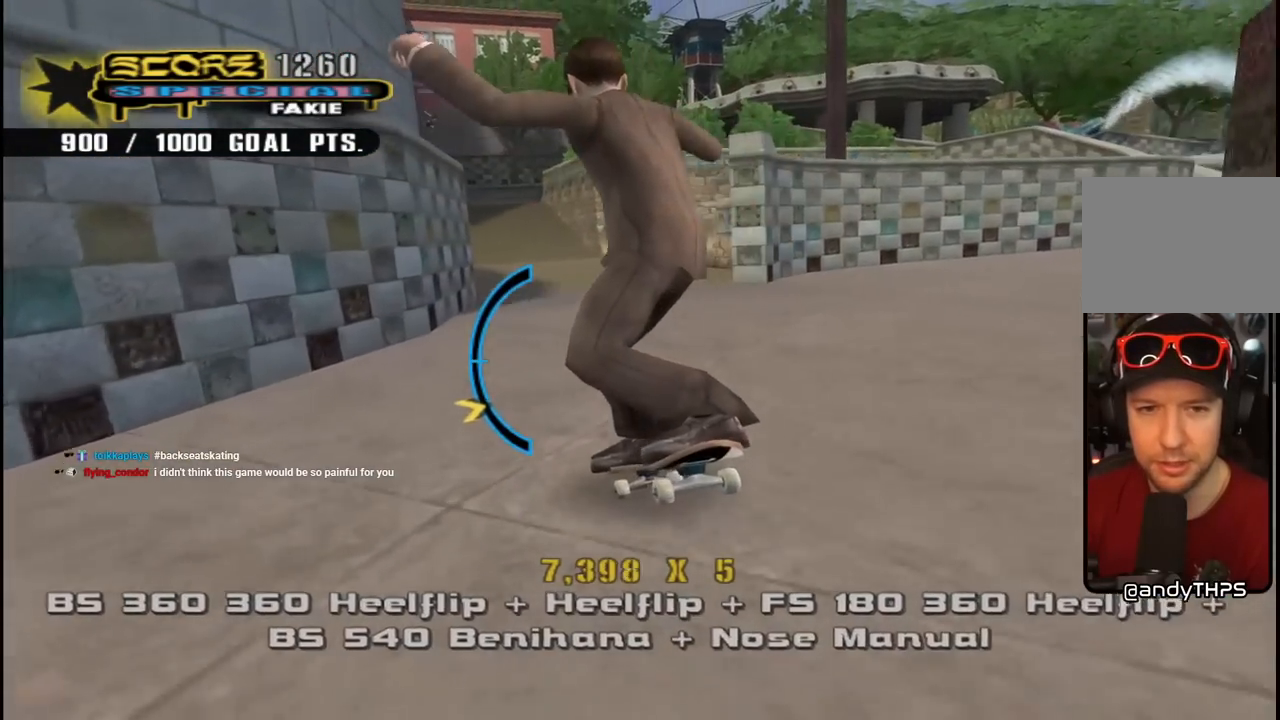
{"buttons": ["TRIANGLE", "DPAD_UP"], "left_stick": "center", "right_stick": "center", "events": [[217, "DPAD_LEFT", "up"], [233, "DPAD_UP", "up"], [267, "CROSS", "up"], [267, "DPAD_UP", "down"], [333, "TRIANGLE", "down"]]}
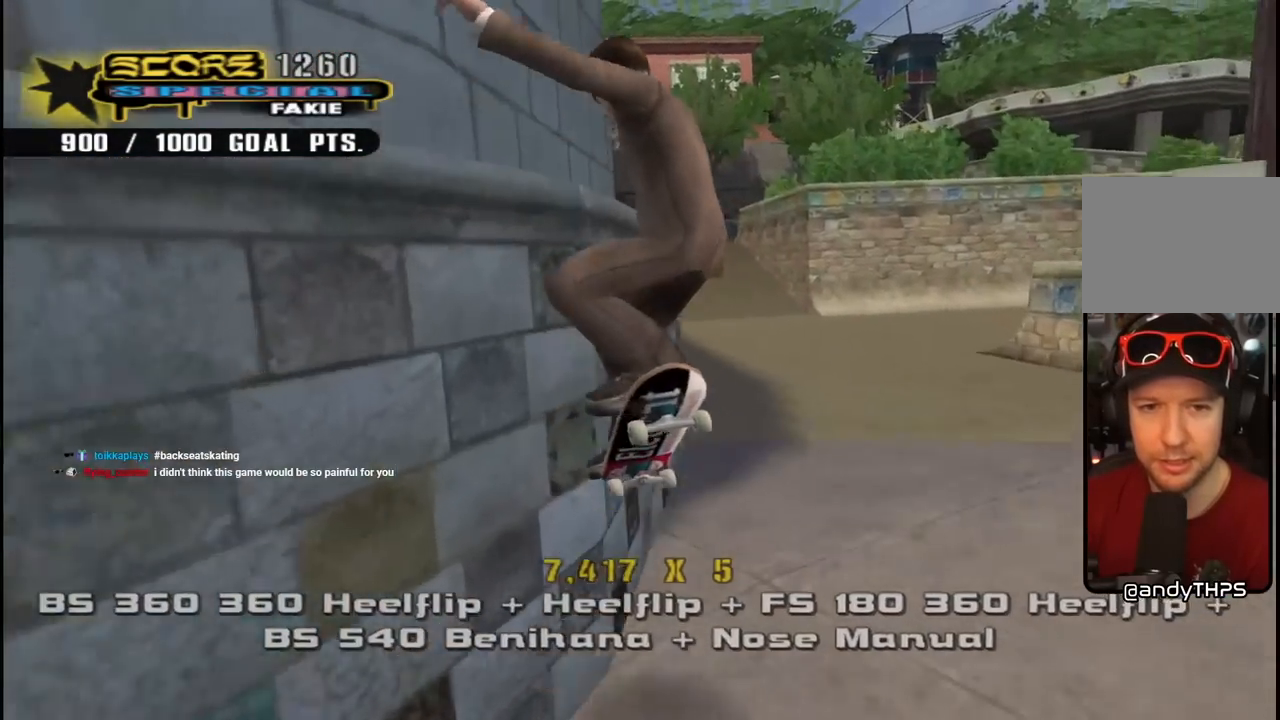
{"buttons": ["CROSS"], "left_stick": "center", "right_stick": "center", "events": [[233, "DPAD_UP", "up"], [367, "TRIANGLE", "up"], [383, "CROSS", "down"]]}
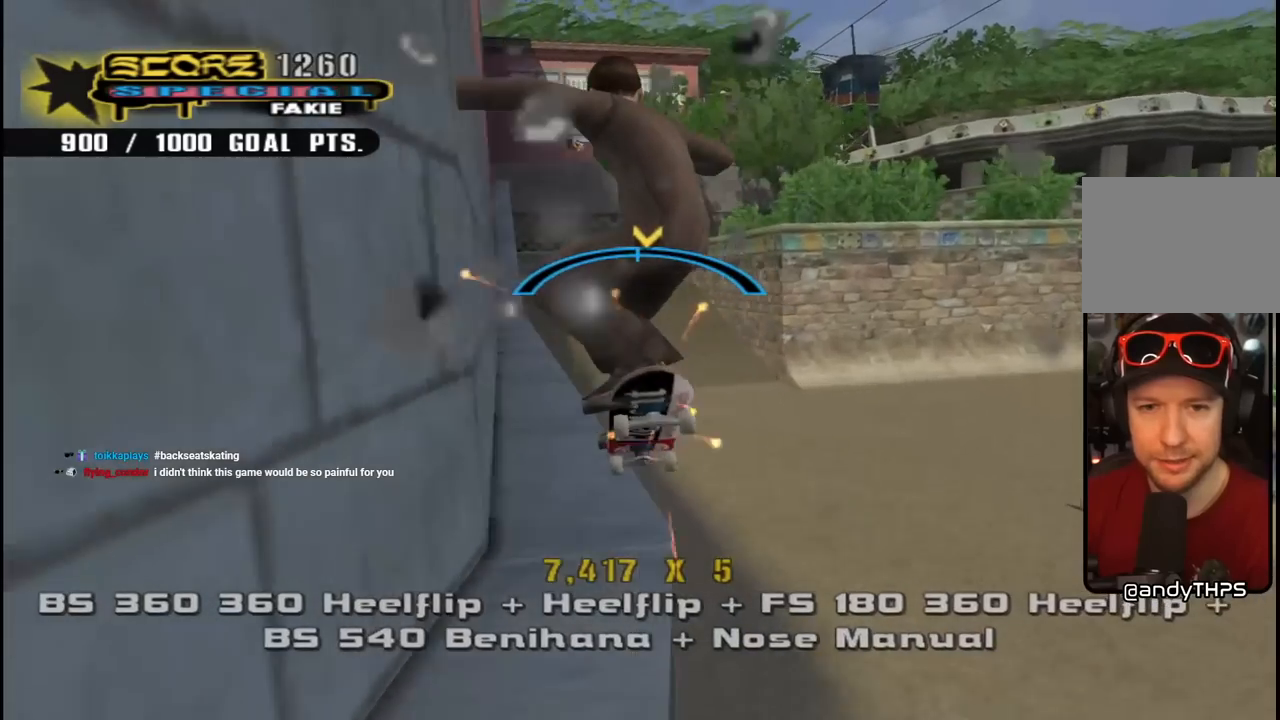
{"buttons": ["SQUARE", "L1", "DPAD_UP", "DPAD_RIGHT"], "left_stick": "center", "right_stick": "center", "events": [[117, "DPAD_RIGHT", "down"], [117, "DPAD_UP", "down"], [167, "L1", "down"], [217, "L1", "up"], [267, "L1", "down"], [267, "SQUARE", "down"], [283, "CROSS", "up"], [383, "SQUARE", "up"], [450, "SQUARE", "down"]]}
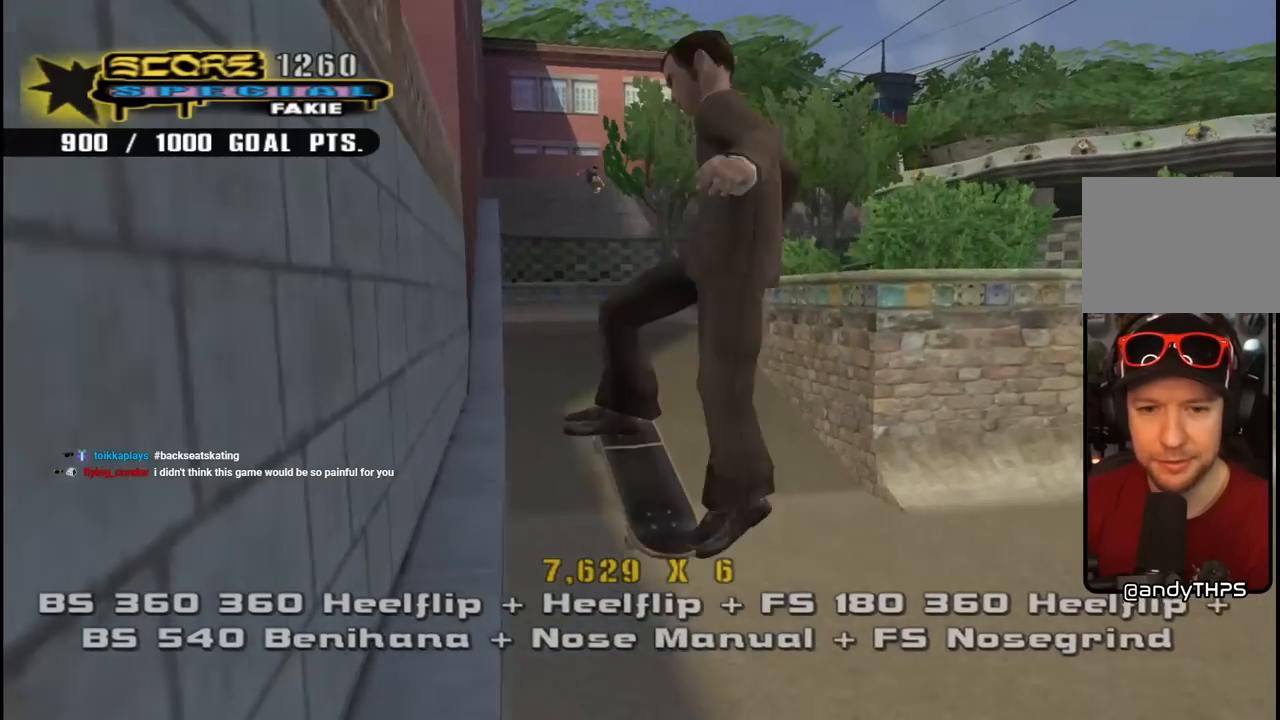
{"buttons": ["CROSS", "L1"], "left_stick": "center", "right_stick": "center", "events": [[67, "DPAD_RIGHT", "up"], [100, "DPAD_UP", "up"], [100, "SQUARE", "up"], [350, "CROSS", "down"]]}
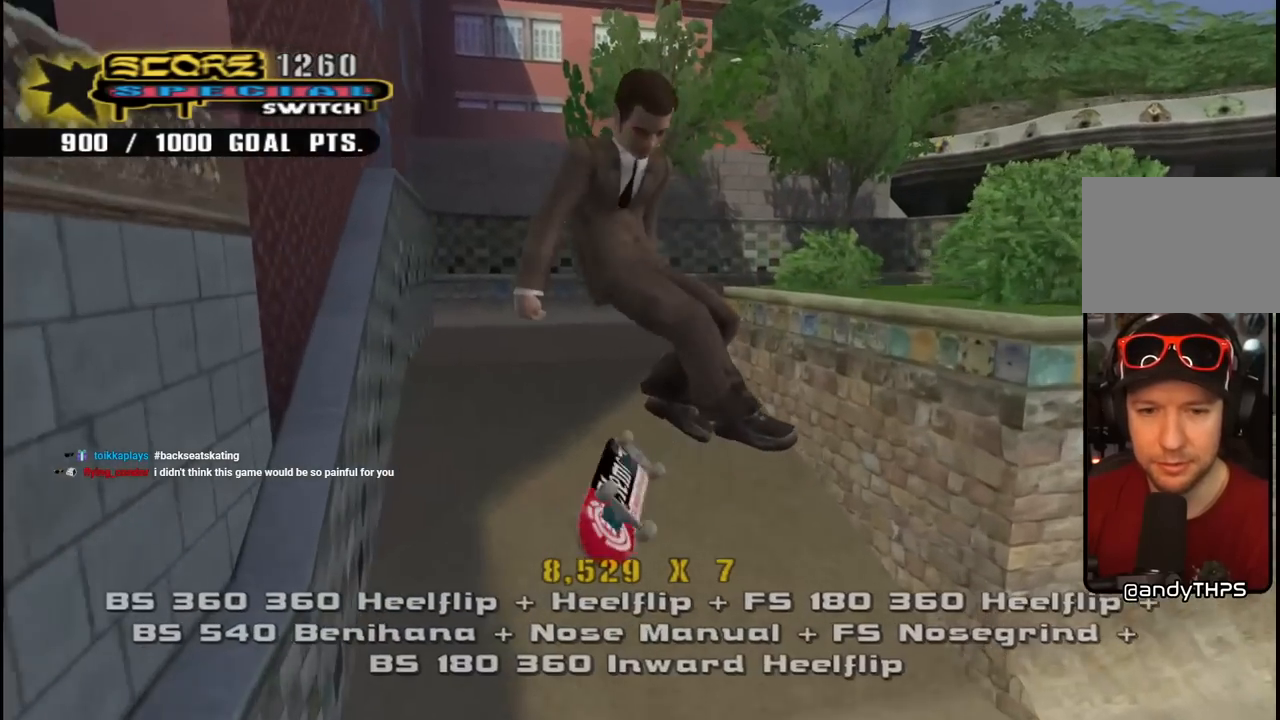
{"buttons": ["CROSS"], "left_stick": "center", "right_stick": "center", "events": [[483, "L1", "up"]]}
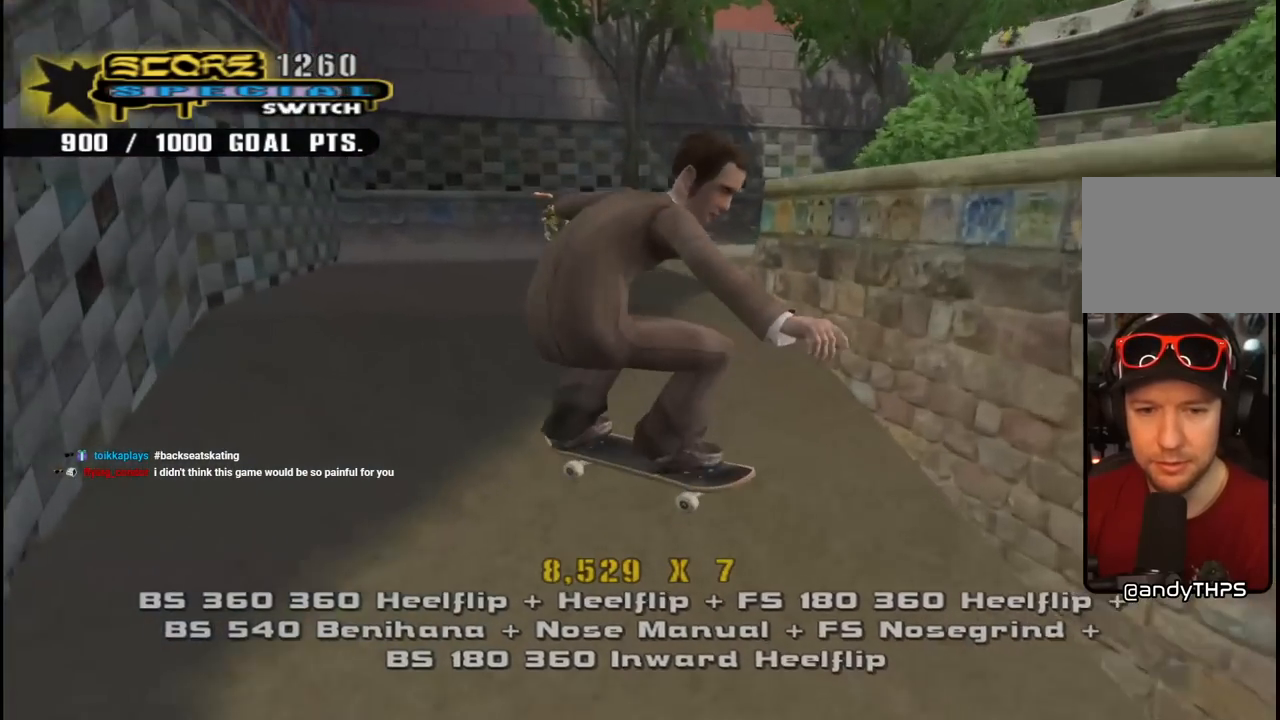
{"buttons": ["CROSS", "R1", "DPAD_DOWN", "DPAD_RIGHT"], "left_stick": "center", "right_stick": "center", "events": [[17, "DPAD_DOWN", "down"], [100, "DPAD_DOWN", "up"], [117, "R1", "down"], [150, "DPAD_UP", "down"], [267, "DPAD_RIGHT", "down"], [283, "DPAD_UP", "up"], [300, "DPAD_DOWN", "down"]]}
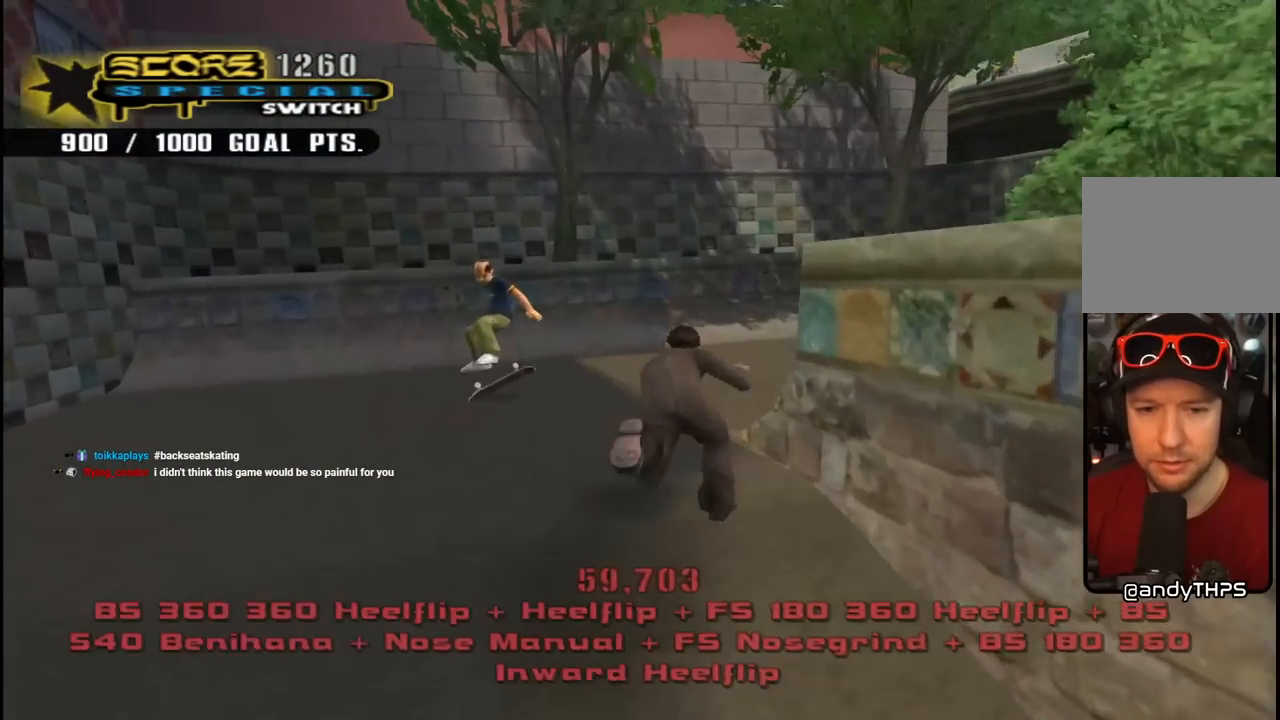
{"buttons": [], "left_stick": "center", "right_stick": "center", "events": [[117, "DPAD_DOWN", "up"], [133, "DPAD_RIGHT", "up"], [233, "R1", "up"], [267, "CROSS", "up"]]}
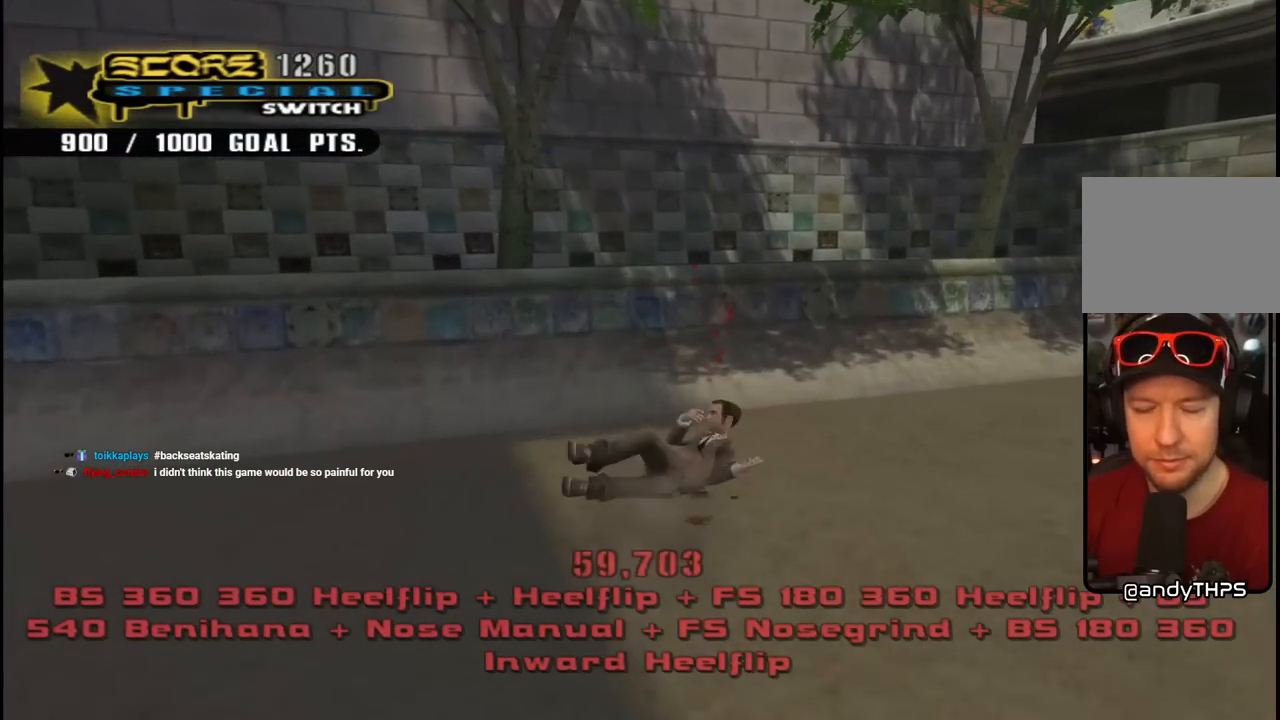
{"buttons": ["R1"], "left_stick": "center", "right_stick": "center", "events": [[400, "R1", "down"]]}
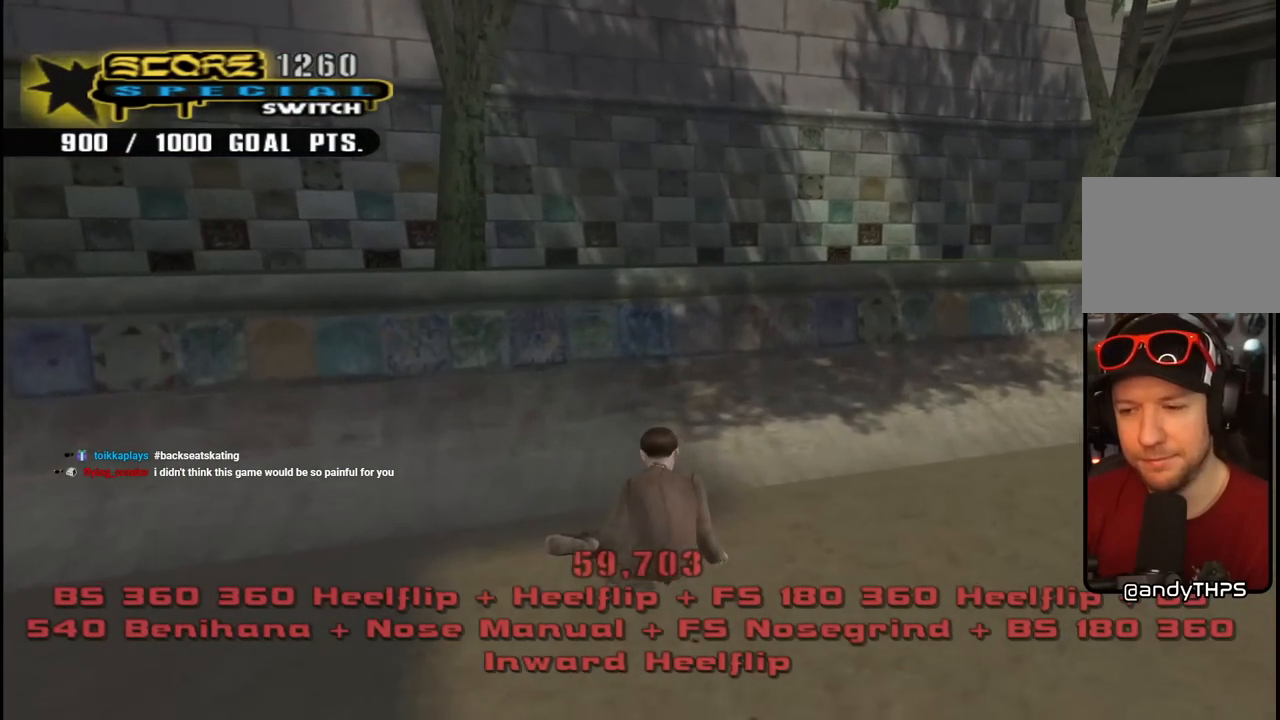
{"buttons": ["CROSS"], "left_stick": "center", "right_stick": "center", "events": [[200, "R1", "up"], [467, "CROSS", "down"]]}
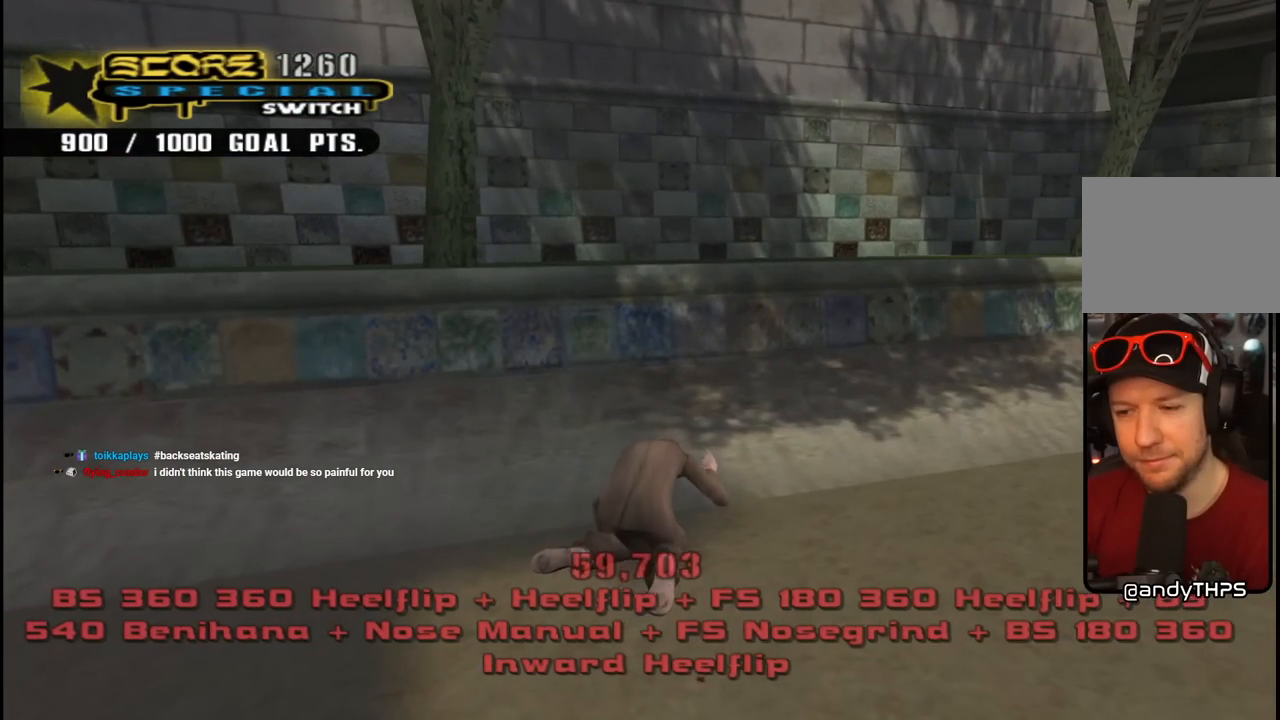
{"buttons": ["CROSS"], "left_stick": "center", "right_stick": "center", "events": [[50, "R2", "down"], [267, "R2", "up"]]}
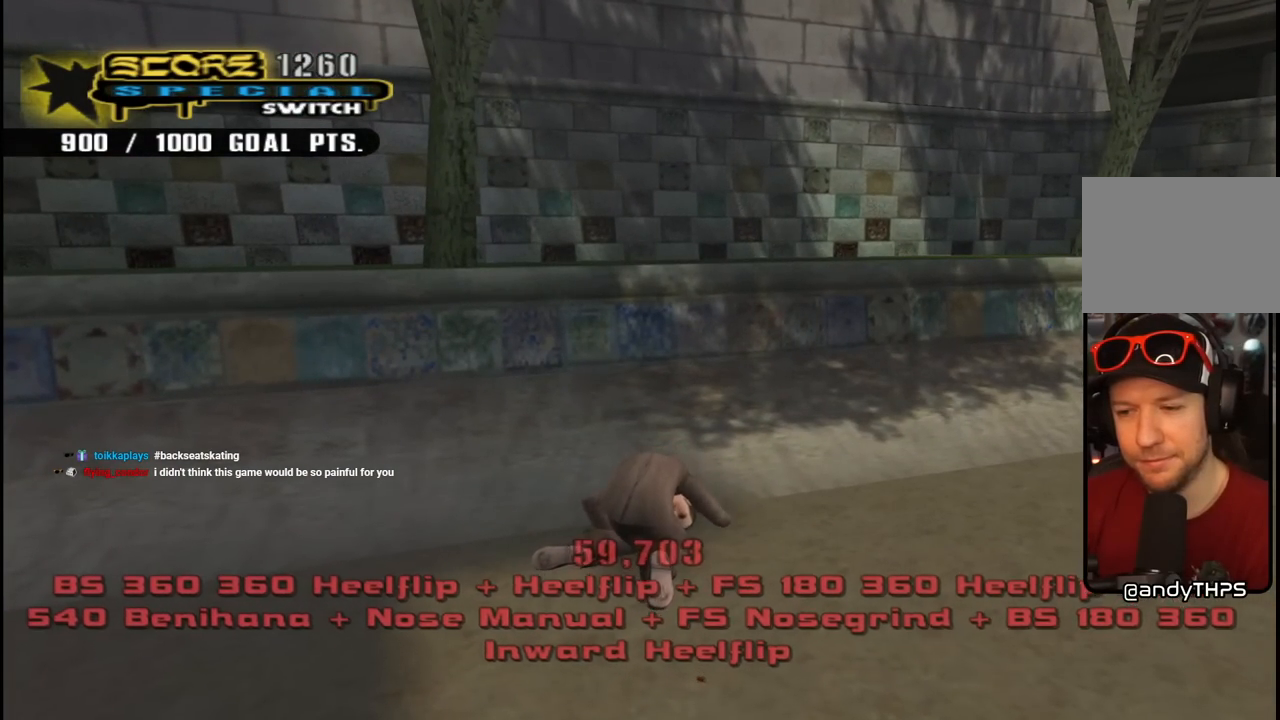
{"buttons": ["CROSS", "R1", "R2", "DPAD_UP", "DPAD_LEFT"], "left_stick": "center", "right_stick": "center", "events": [[267, "DPAD_LEFT", "down"], [317, "R2", "down"], [400, "DPAD_LEFT", "up"], [417, "R1", "down"], [483, "DPAD_LEFT", "down"], [500, "DPAD_UP", "down"]]}
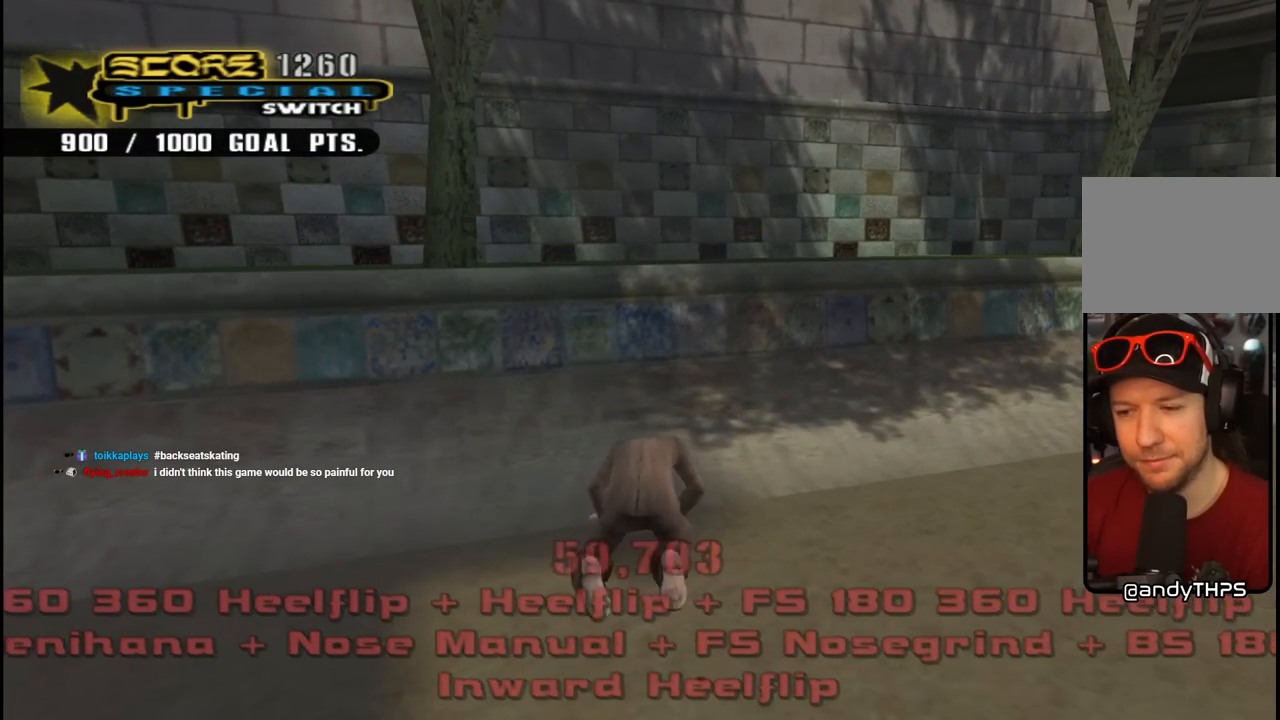
{"buttons": ["CROSS", "R2"], "left_stick": "center", "right_stick": "center", "events": [[17, "R2", "up"], [83, "R1", "up"], [133, "R2", "down"], [200, "R1", "down"], [283, "R2", "up"], [333, "R1", "up"], [333, "R2", "down"], [450, "DPAD_UP", "up"], [467, "DPAD_LEFT", "up"]]}
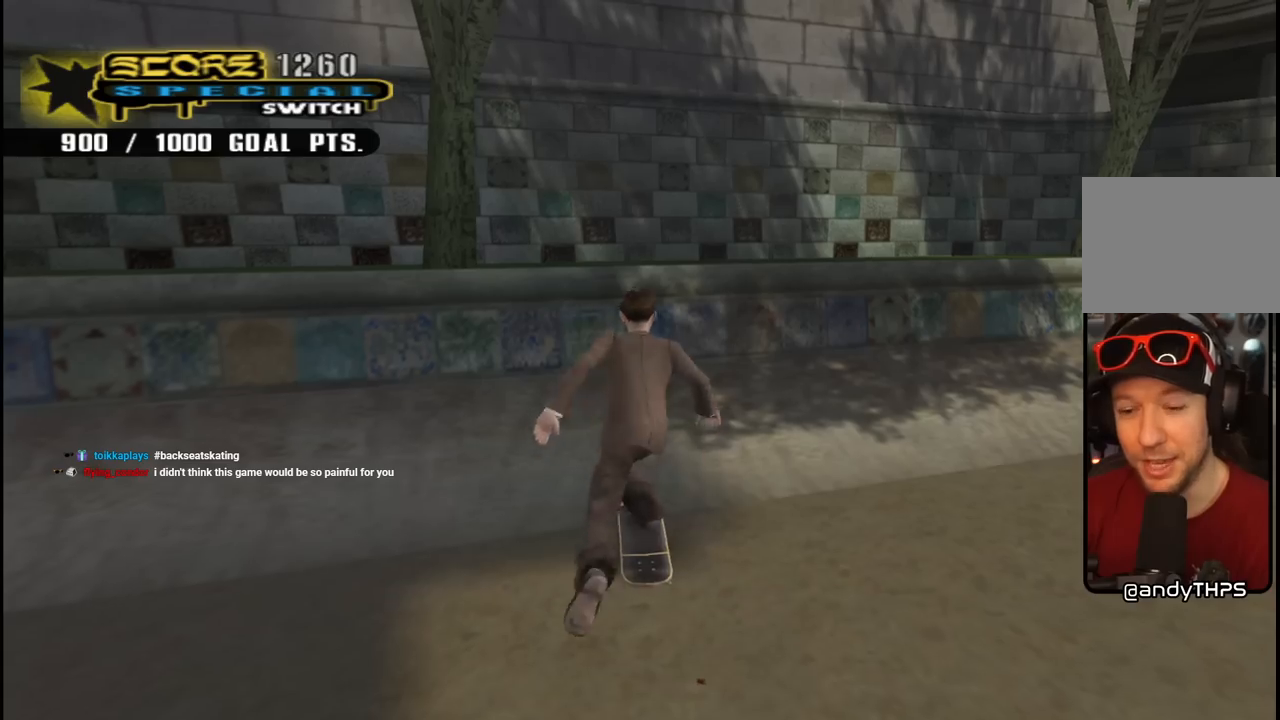
{"buttons": [], "left_stick": "center", "right_stick": "center", "events": [[17, "CROSS", "up"], [17, "R2", "up"]]}